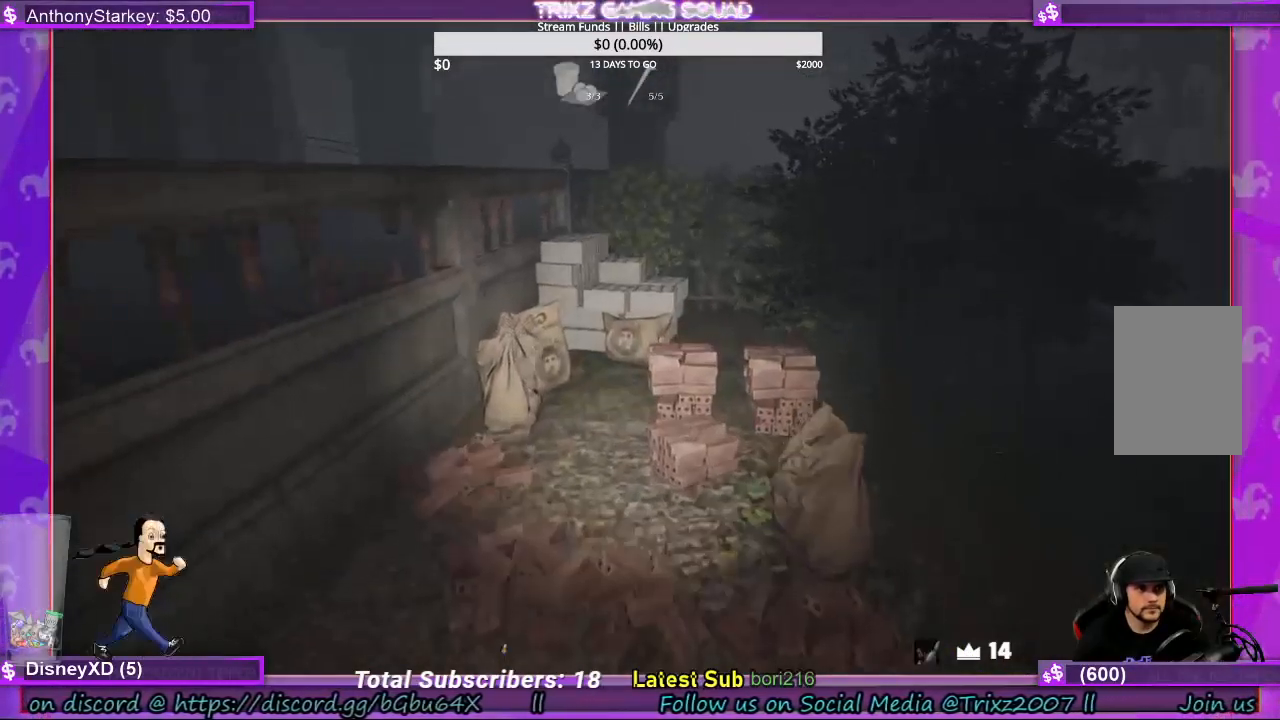
Gameplay with keyboard and mouse; each line is a JSON object with the keys and mouse buttons held at the frame after it. "events" lists presses ("down") and releases ("up") of "a", "ctrl", "d", "e", "f", "q", "r", "s", "shift", "space", "tab", "w", "mouse_left", "mouse_wheel", "mouse_right", "mouse_mb4" and "mouse_mb5" between this image and that frame as [ms after this image, input, new state], when the widget could be followed in between. "mouse_left", "mouse_wheel", "mouse_right", "mouse_mb4", "mouse_mb5" = the "left", "wheel", "right", "mb4", "mb5" buttons of the "mouse" list. No other keys are recorded. "wheel" means that the mouse wheel is clicked or scrolled. Mouse movement is not recorded.
{"keys": ["w"], "mouse": [], "events": []}
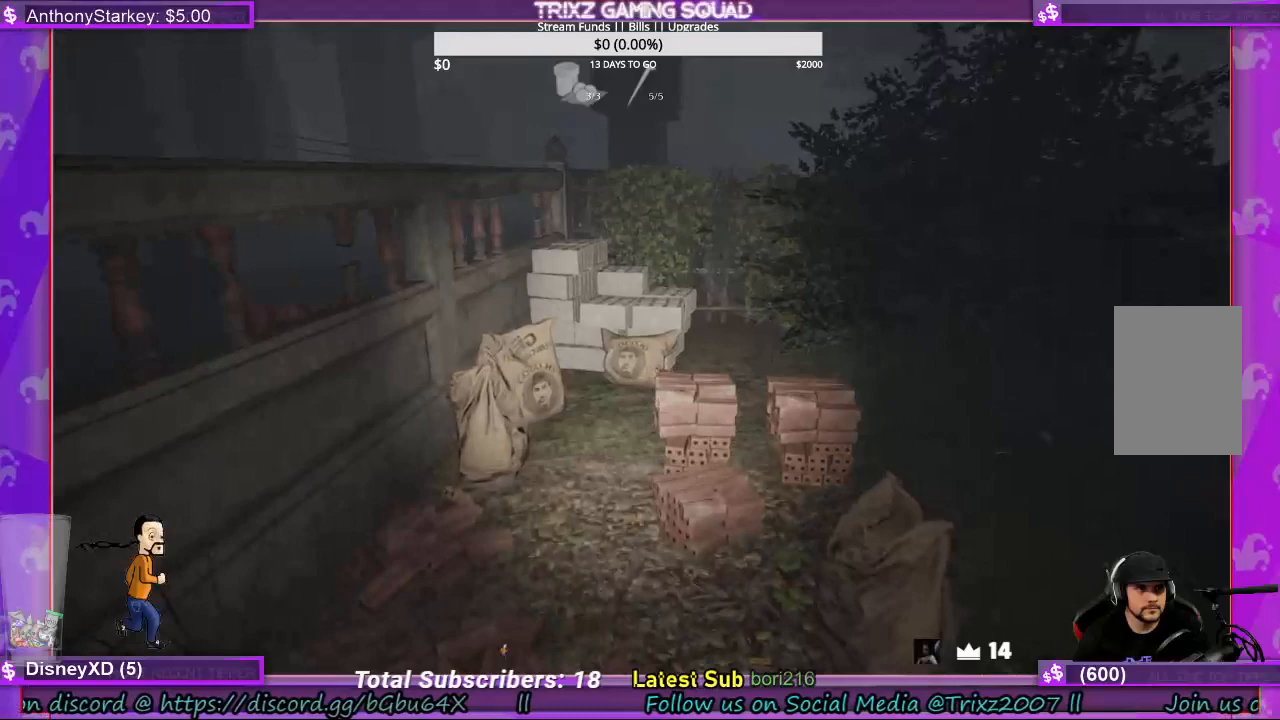
{"keys": ["w"], "mouse": [], "events": []}
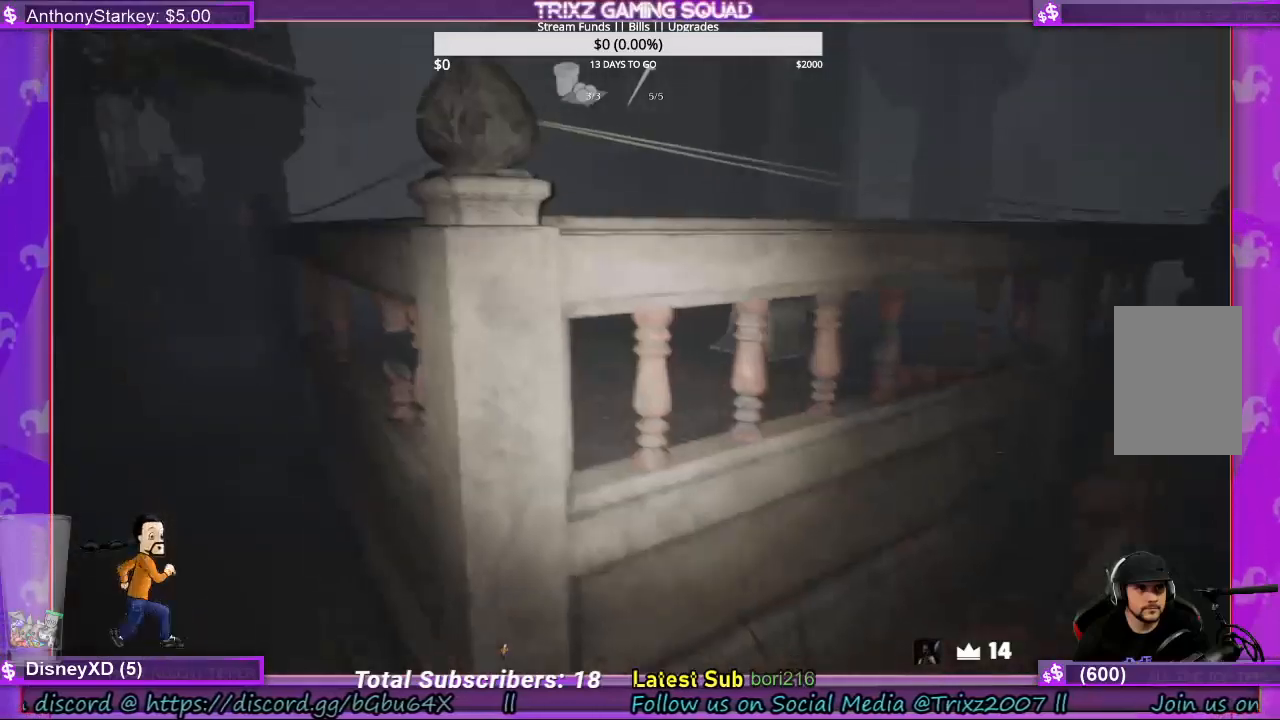
{"keys": ["w"], "mouse": [], "events": []}
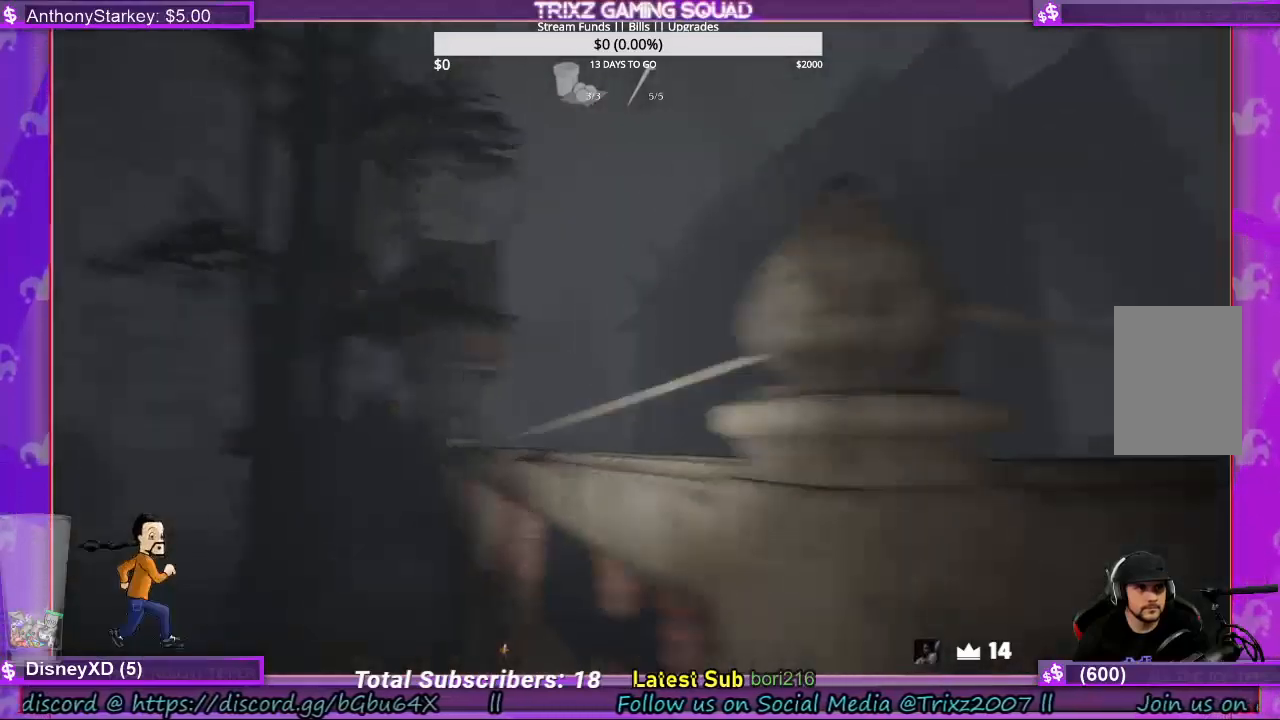
{"keys": ["w"], "mouse": [], "events": [[67, "shift", "down"], [133, "e", "down"], [267, "shift", "up"], [300, "e", "up"]]}
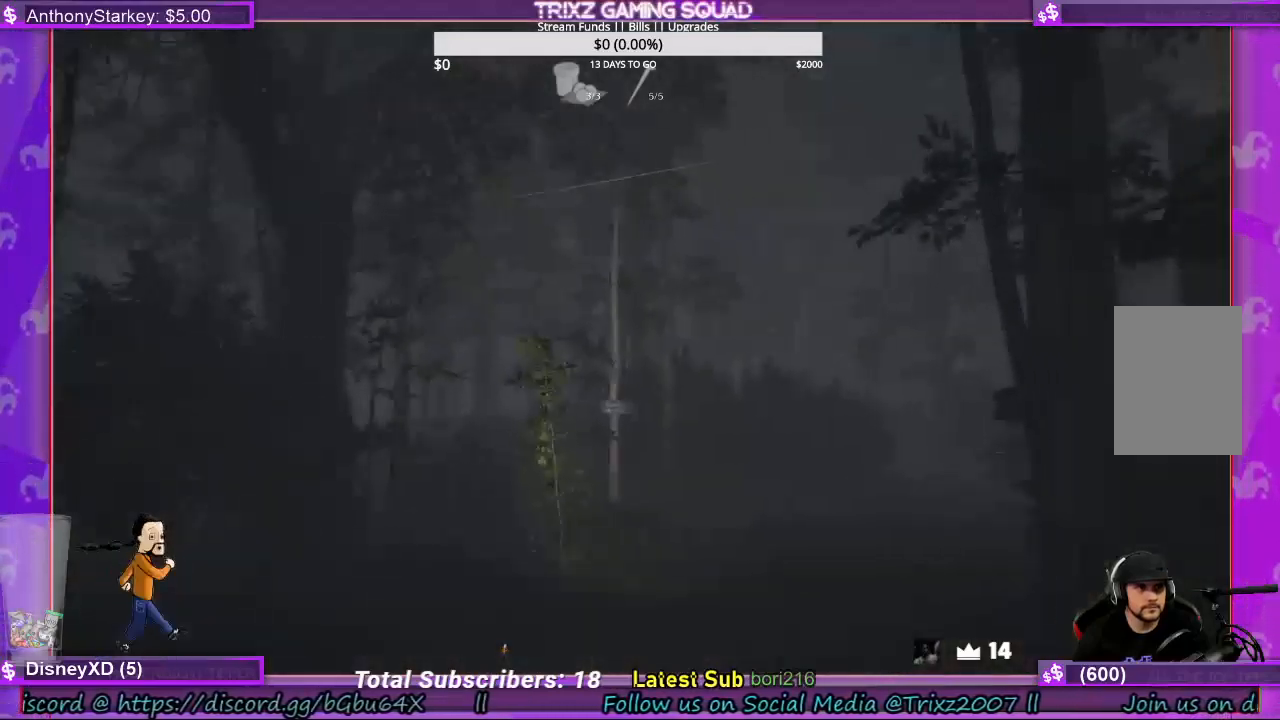
{"keys": ["shift", "w"], "mouse": [], "events": [[33, "shift", "down"]]}
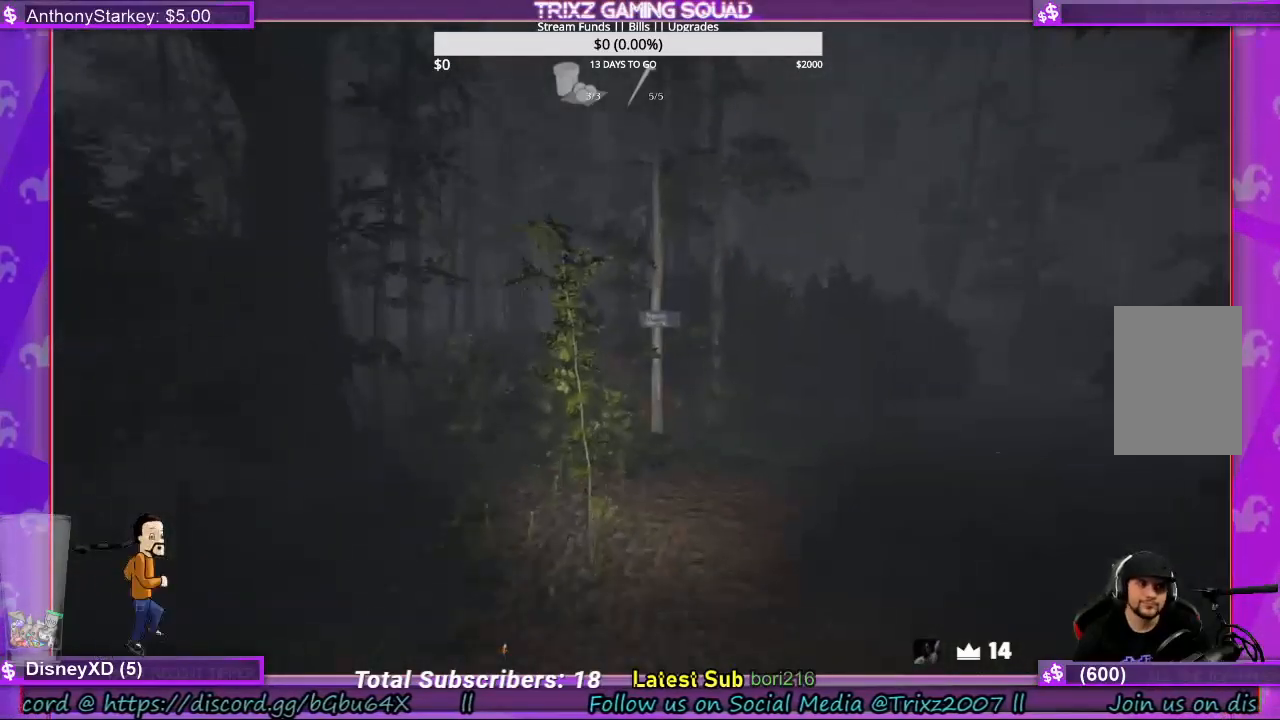
{"keys": ["shift", "w"], "mouse": [], "events": []}
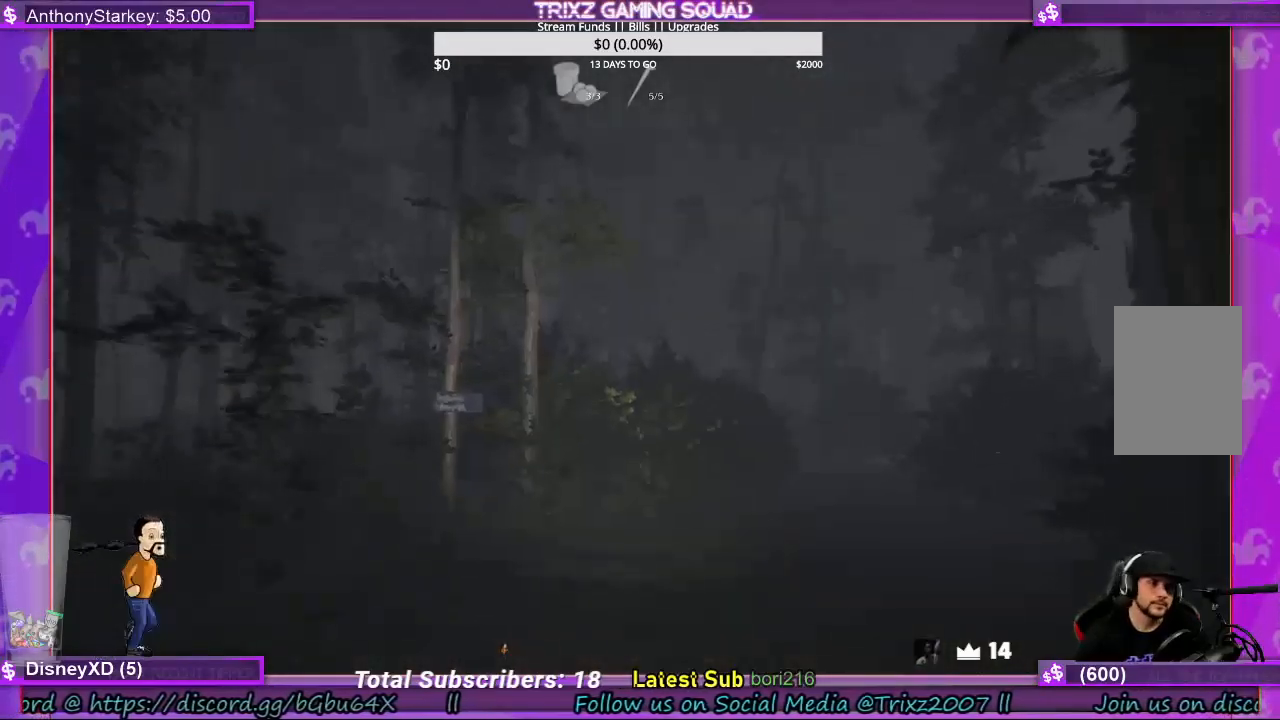
{"keys": ["shift", "w"], "mouse": [], "events": []}
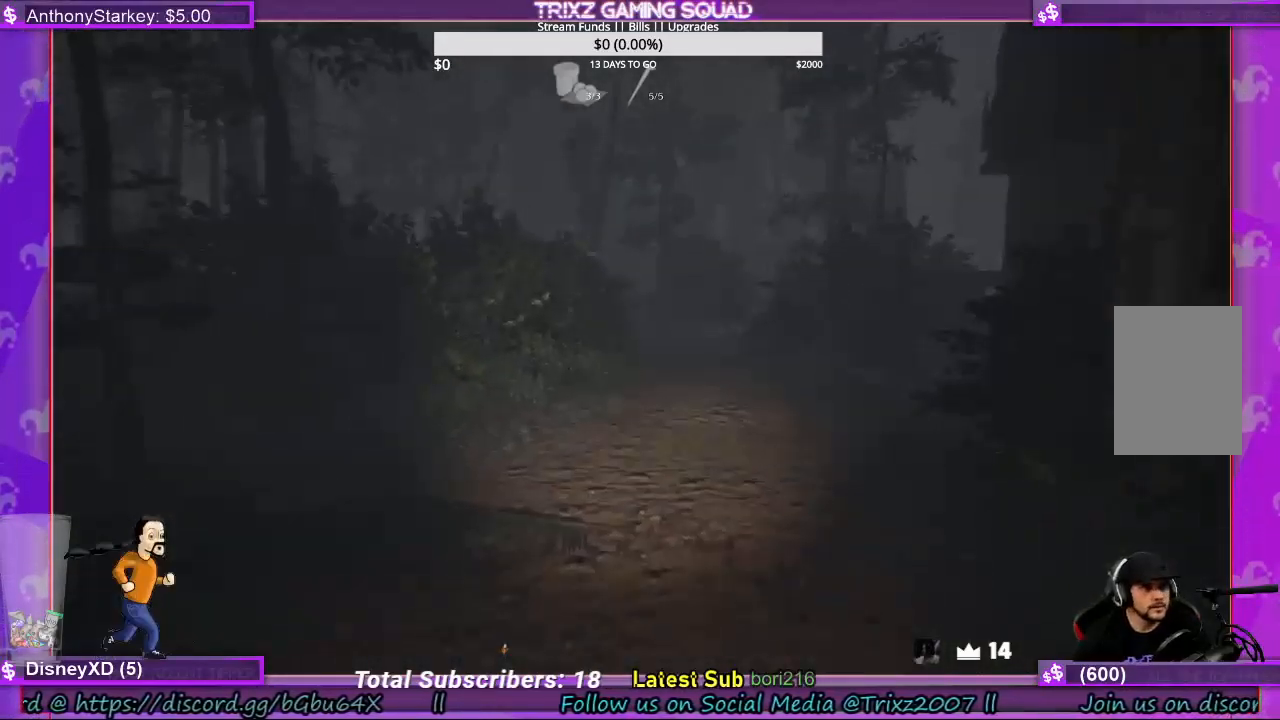
{"keys": ["shift", "w"], "mouse": [], "events": [[433, "d", "down"], [500, "d", "up"]]}
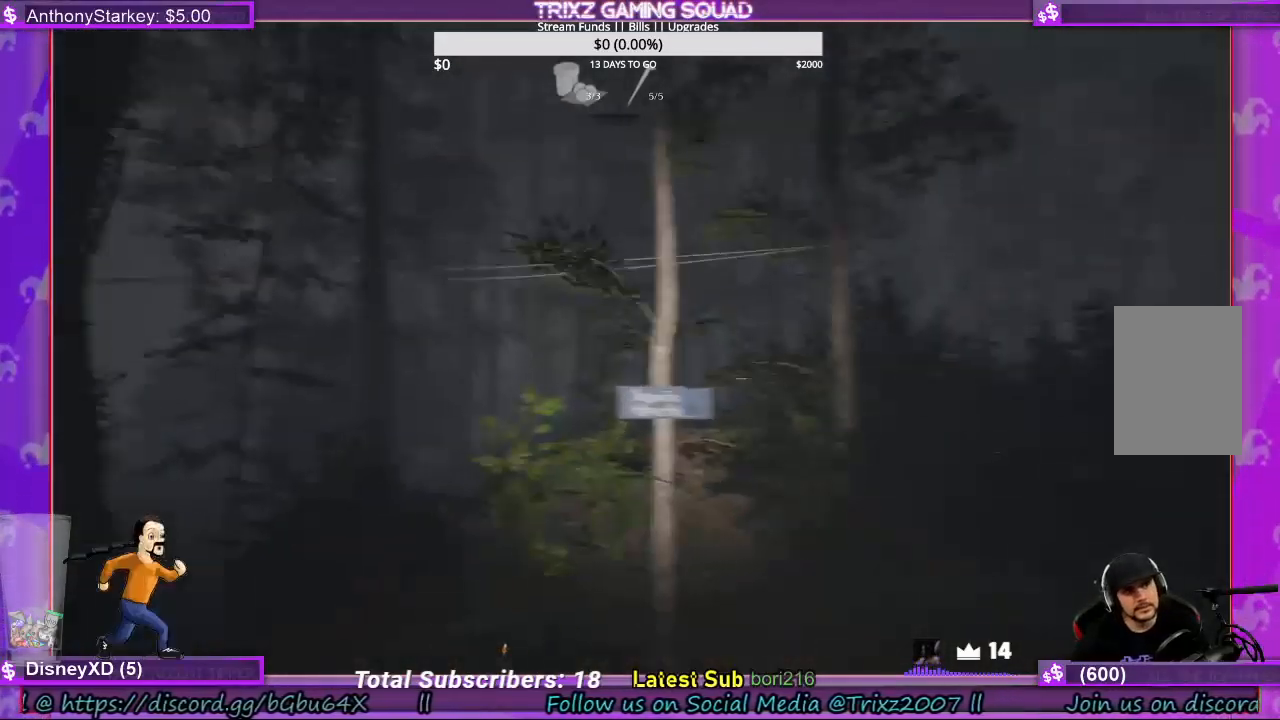
{"keys": ["shift", "w"], "mouse": [], "events": []}
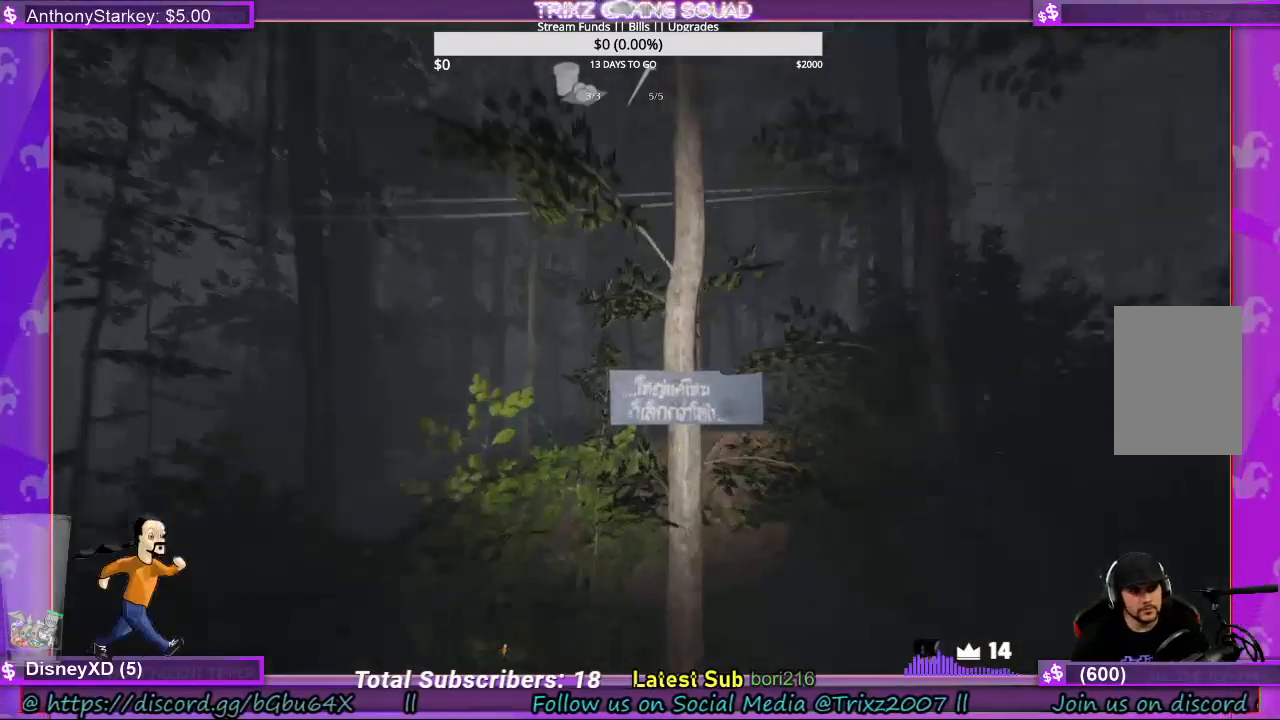
{"keys": ["shift", "w"], "mouse": [], "events": []}
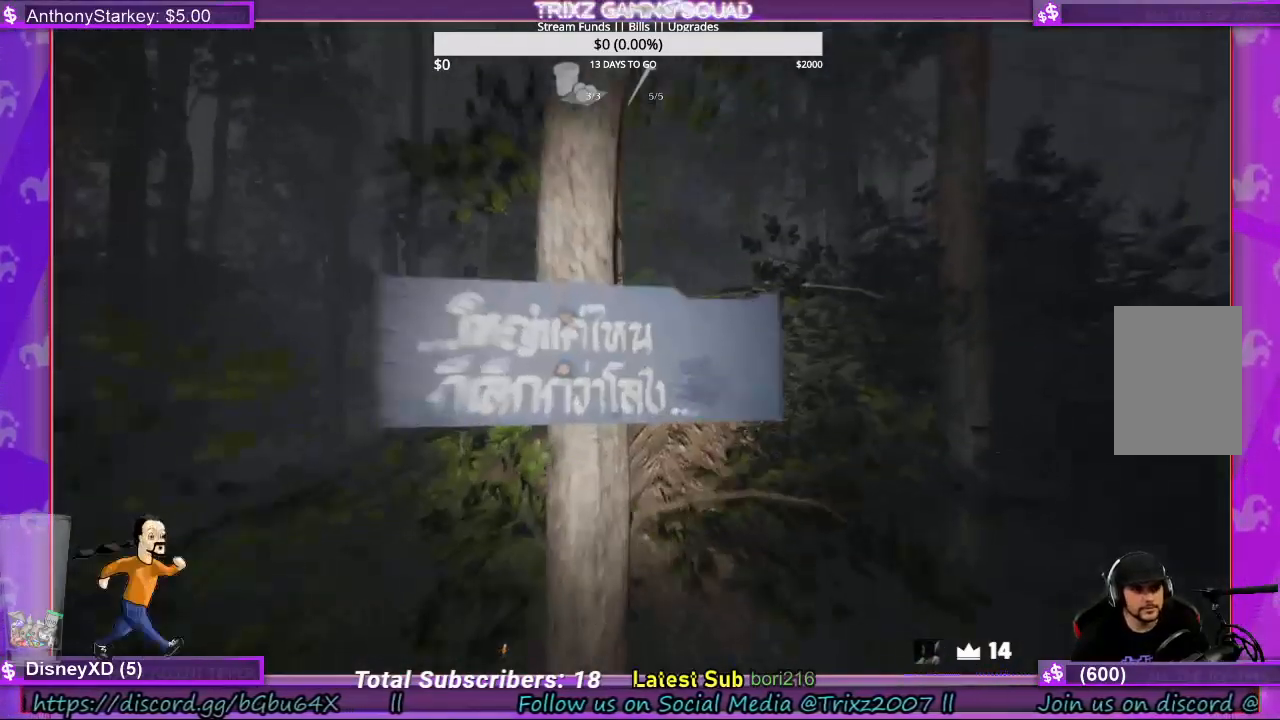
{"keys": ["d", "shift", "w"], "mouse": [], "events": [[100, "d", "down"]]}
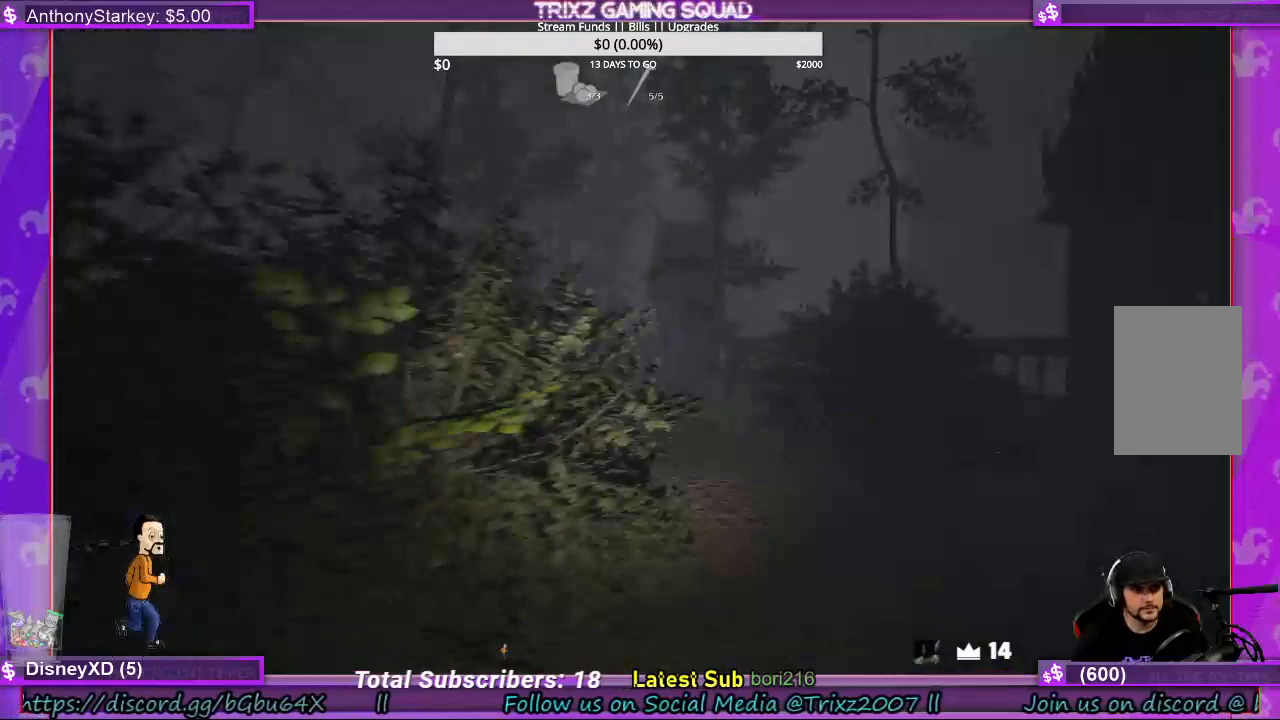
{"keys": ["d", "shift", "w"], "mouse": [], "events": []}
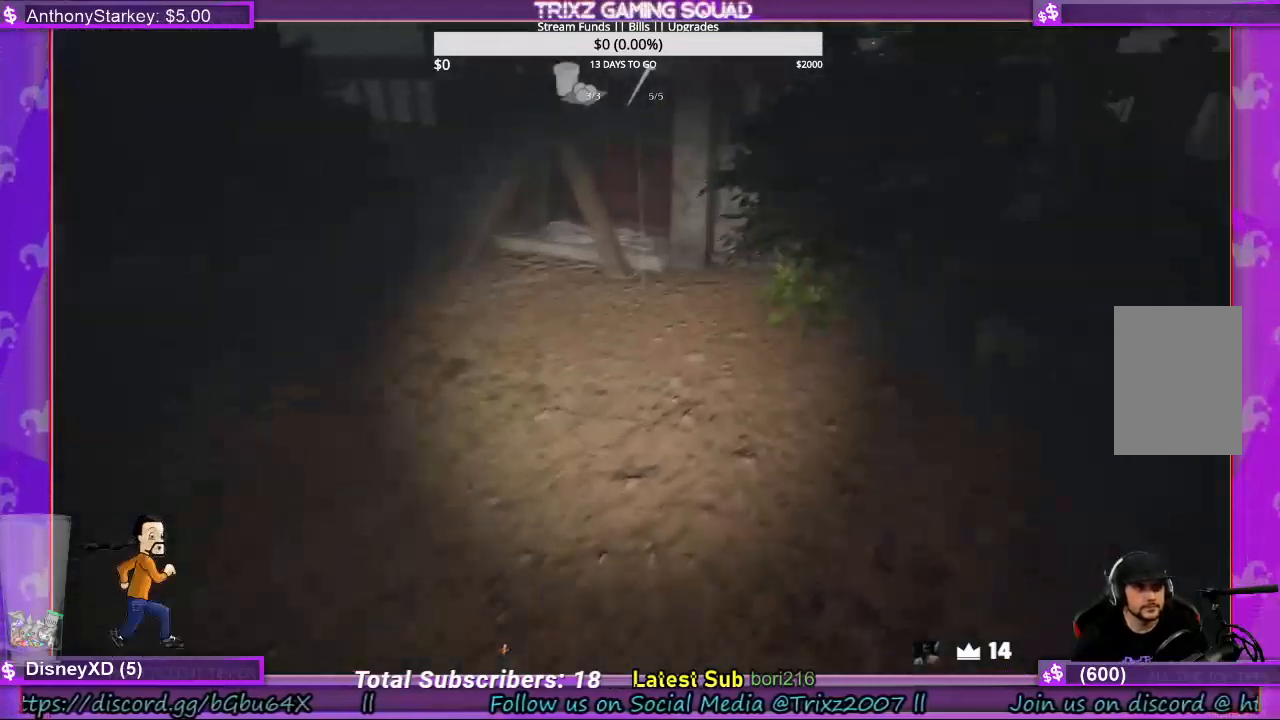
{"keys": ["shift", "w"], "mouse": [], "events": [[333, "d", "up"]]}
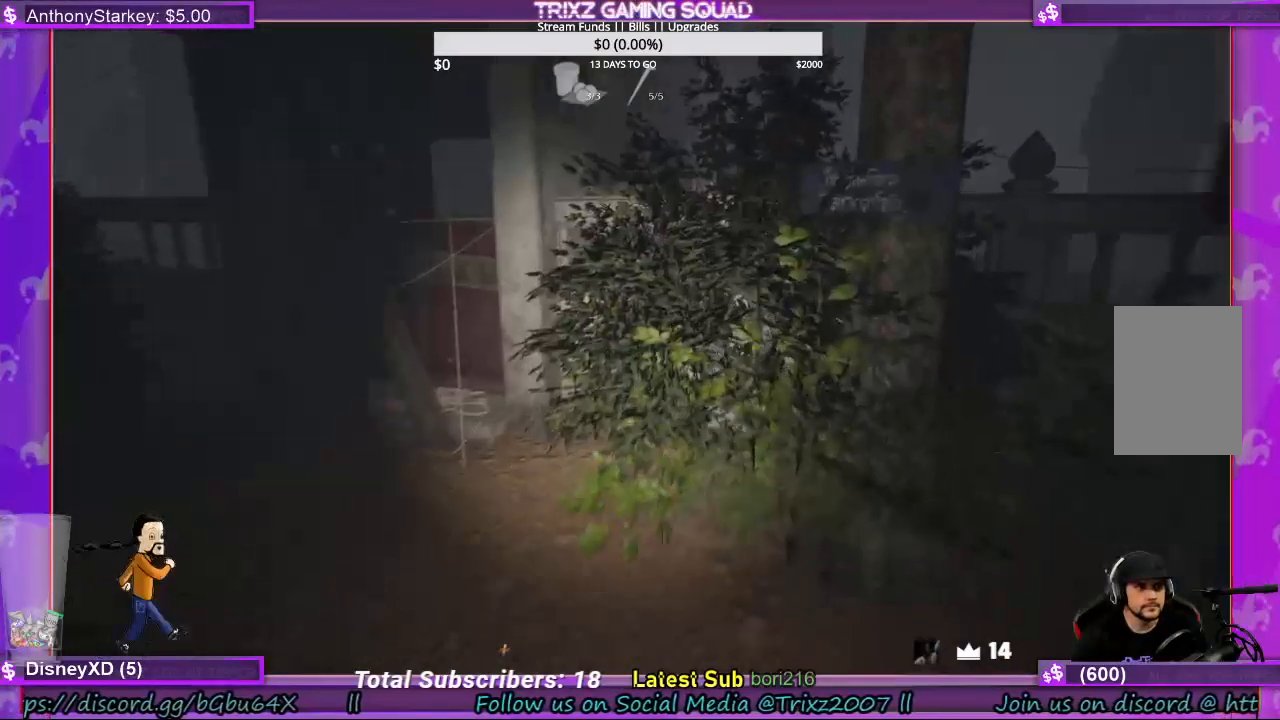
{"keys": ["shift", "w"], "mouse": [], "events": [[200, "a", "down"], [367, "a", "up"]]}
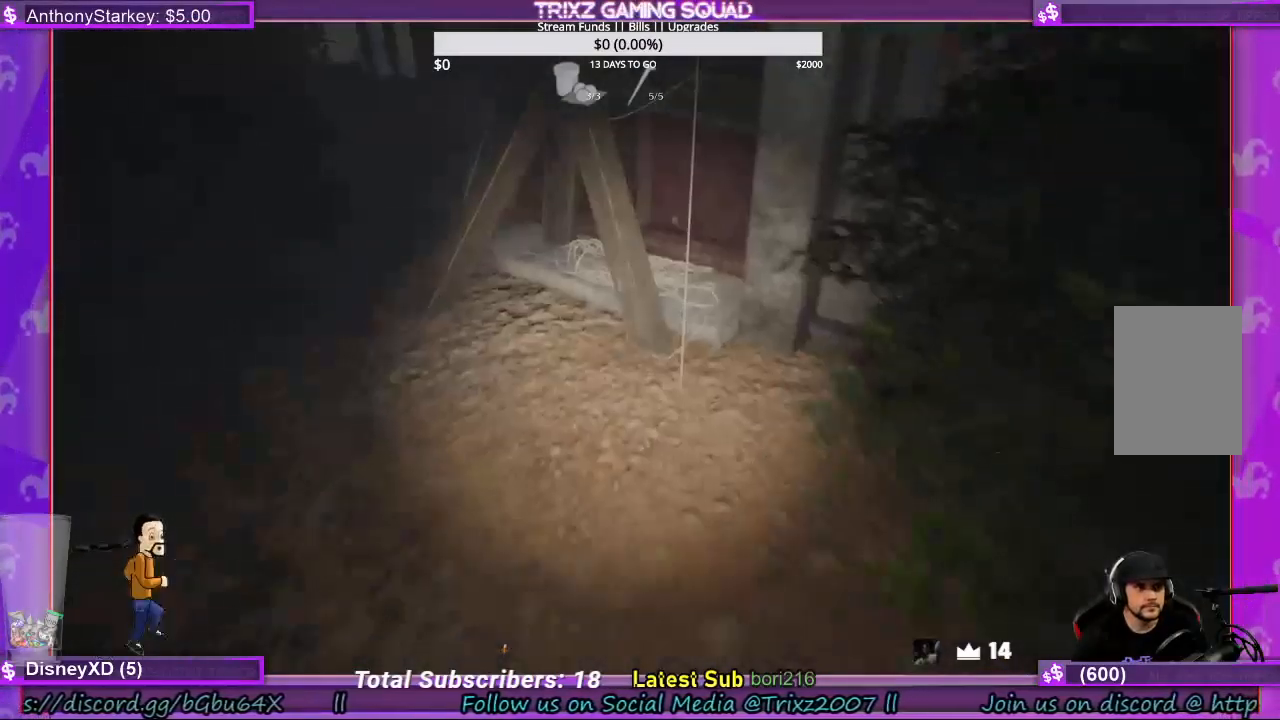
{"keys": ["shift", "w"], "mouse": [], "events": []}
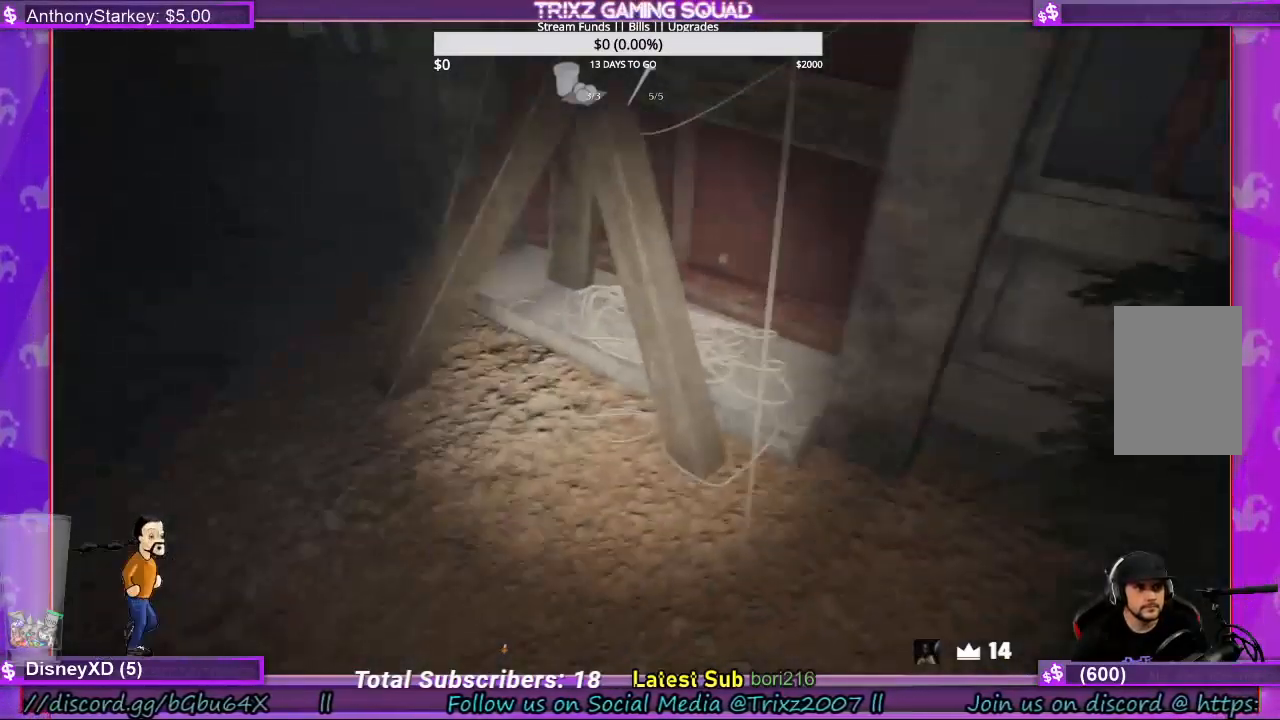
{"keys": ["e", "shift", "w"], "mouse": [], "events": [[467, "e", "down"]]}
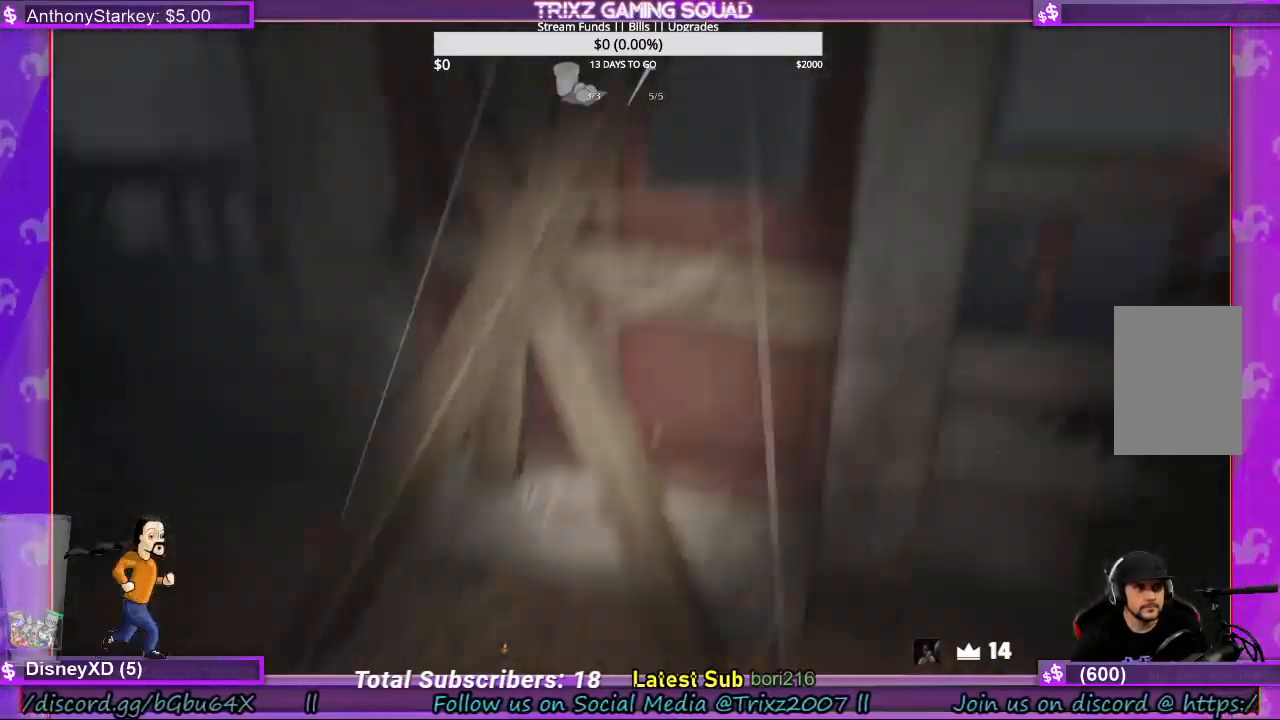
{"keys": ["a", "shift", "w"], "mouse": [], "events": [[33, "a", "down"], [100, "mouse_left", "down"], [133, "e", "up"], [200, "mouse_left", "up"], [233, "e", "down"], [433, "e", "up"]]}
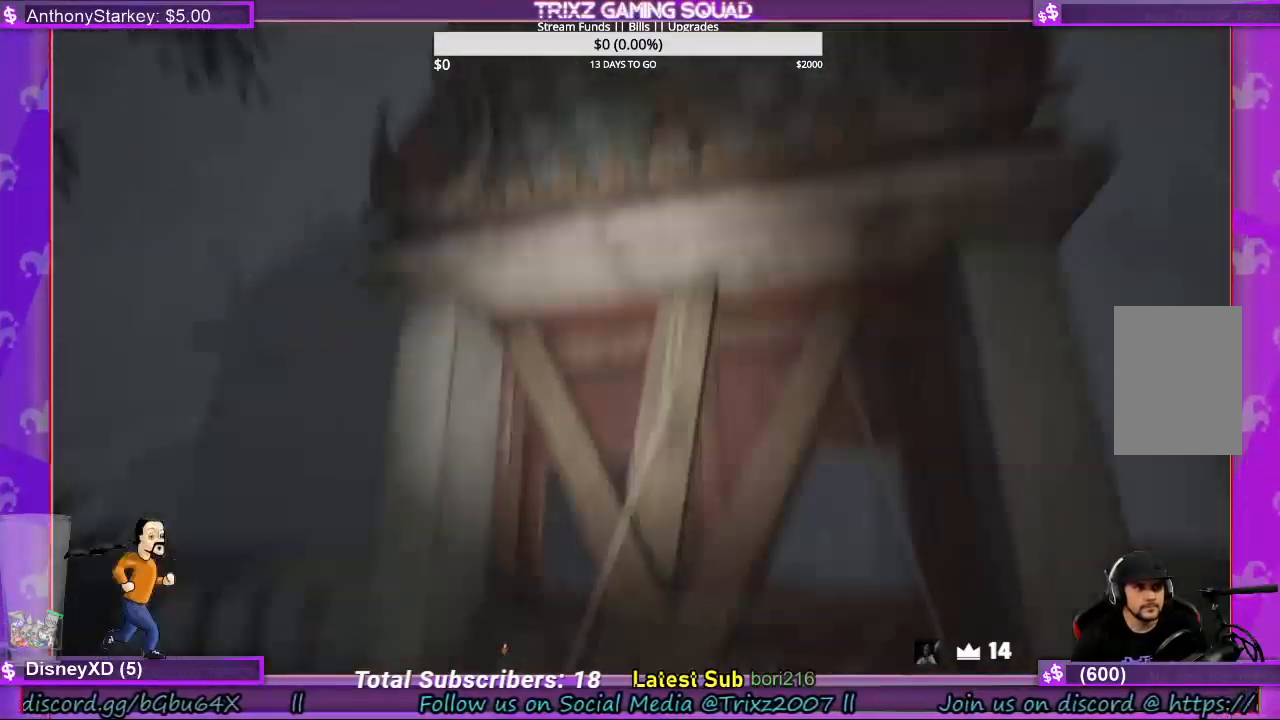
{"keys": ["shift", "w"], "mouse": [], "events": [[467, "a", "up"]]}
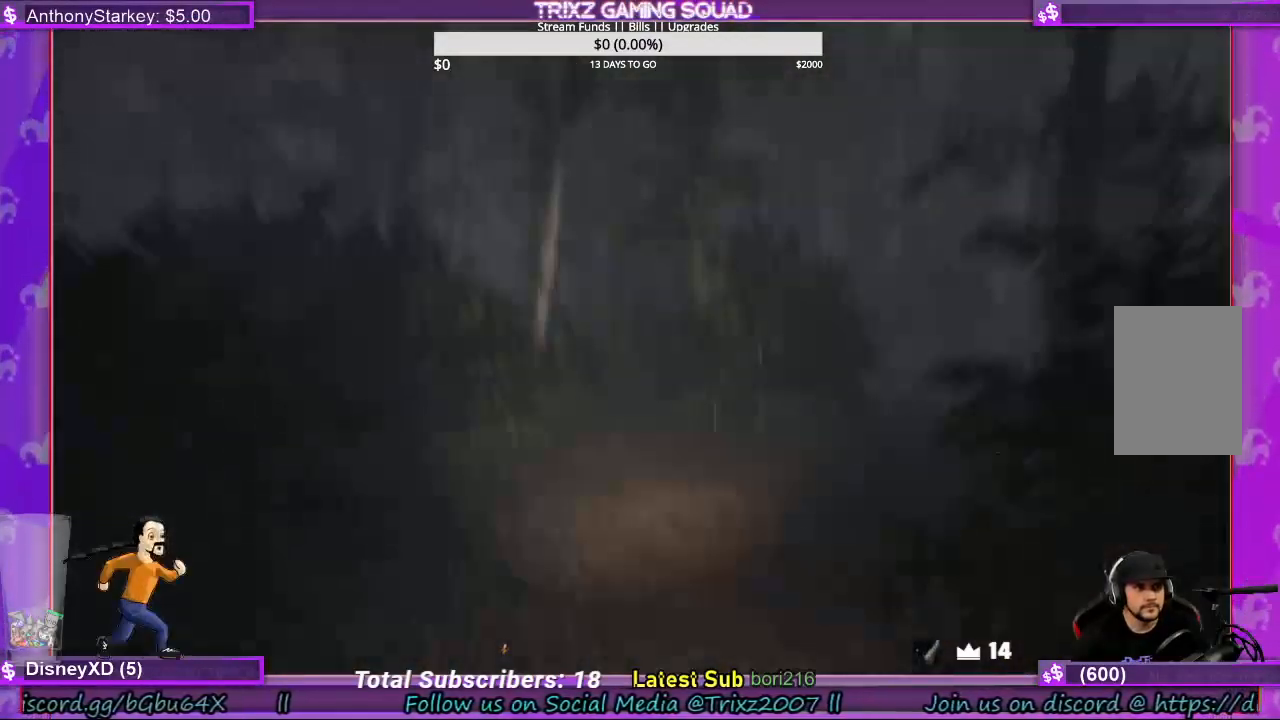
{"keys": ["shift", "w"], "mouse": [], "events": []}
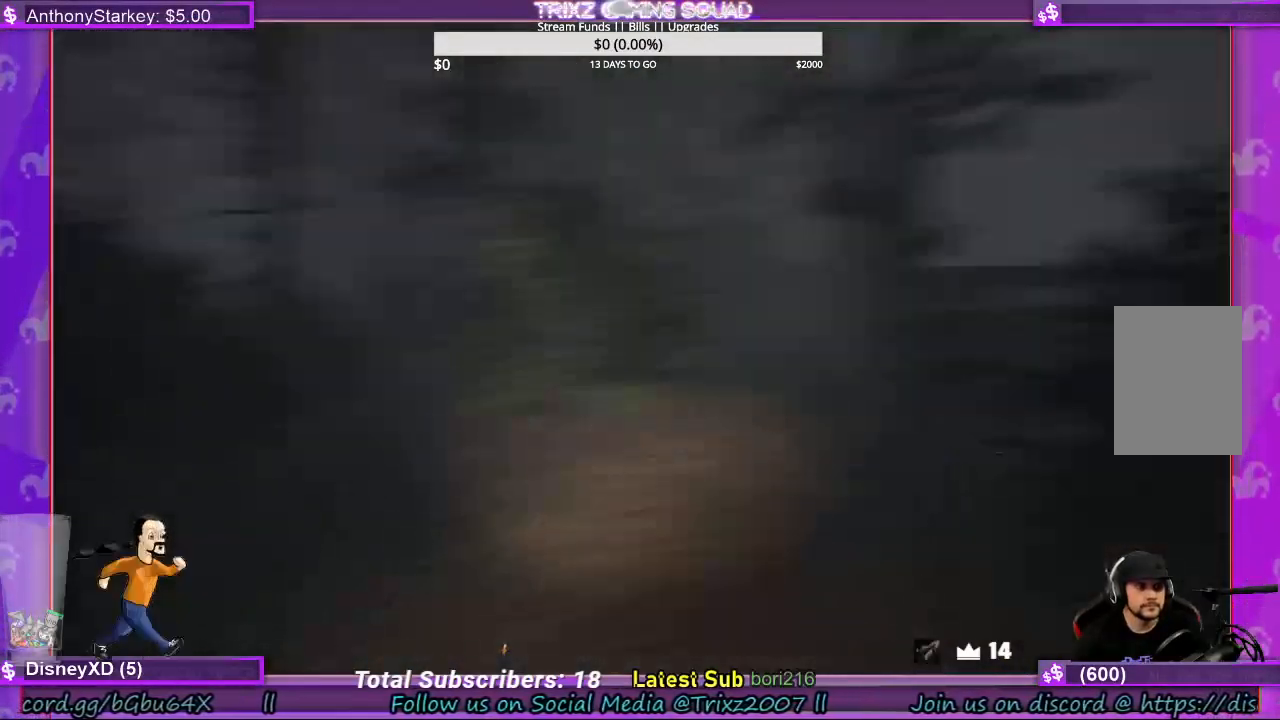
{"keys": ["shift", "w"], "mouse": [], "events": []}
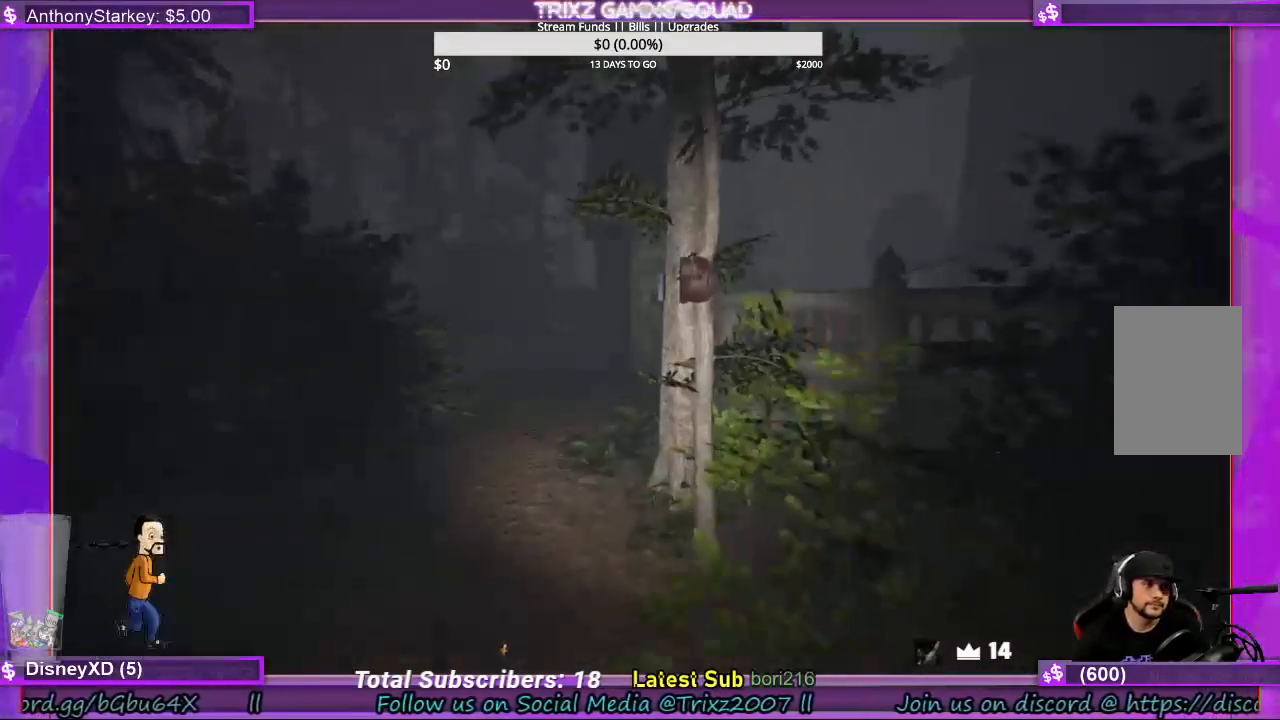
{"keys": ["a", "shift", "w"], "mouse": [], "events": [[400, "a", "down"]]}
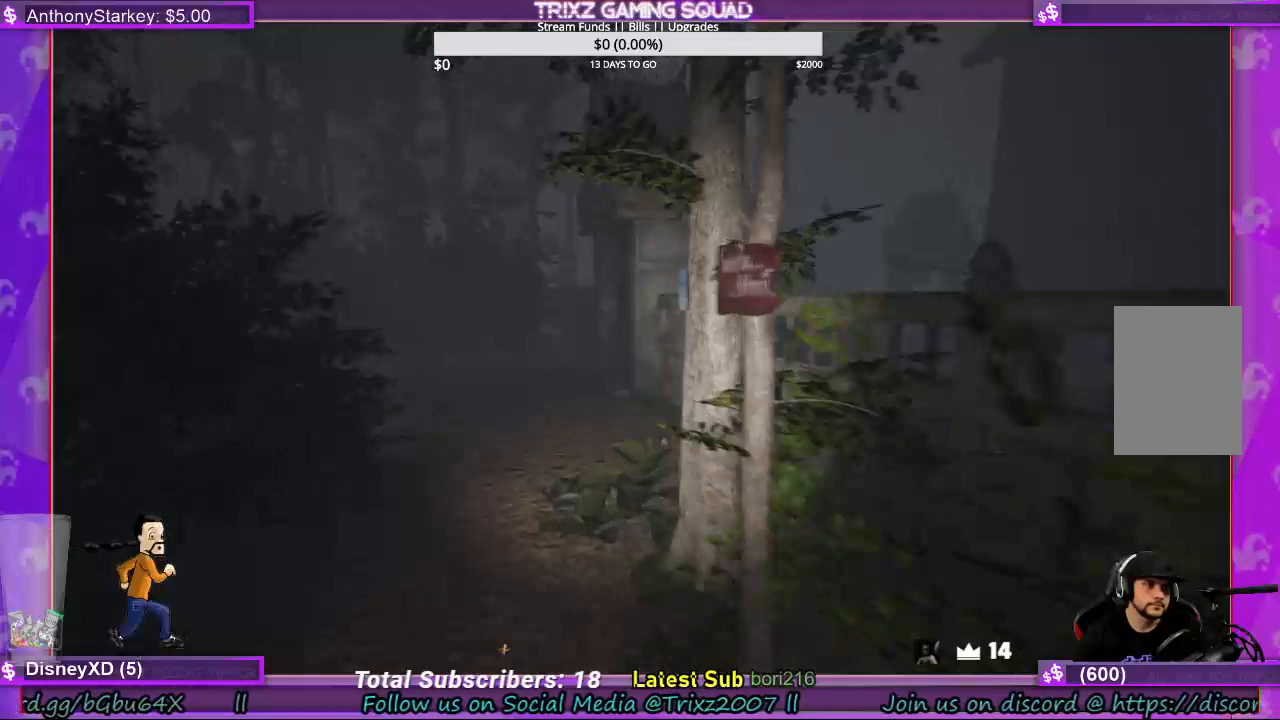
{"keys": ["a", "shift", "w"], "mouse": [], "events": [[33, "a", "up"], [433, "a", "down"]]}
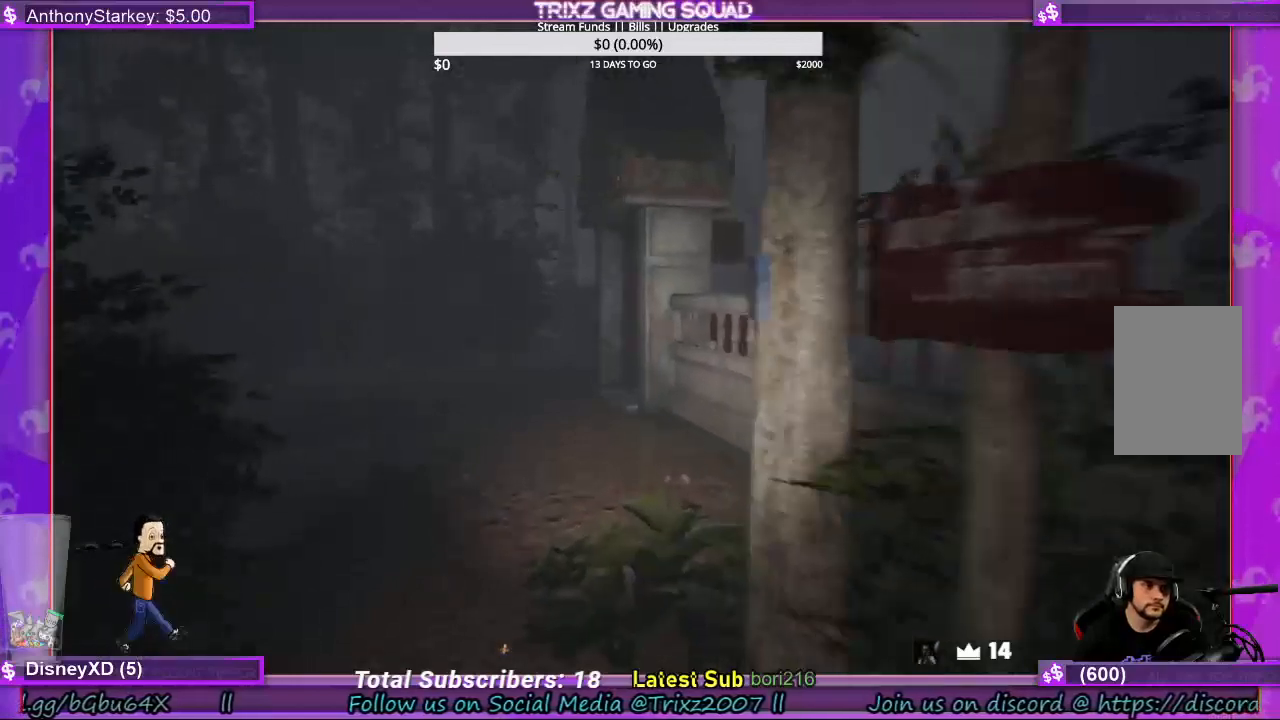
{"keys": ["shift", "w"], "mouse": [], "events": [[167, "a", "up"], [400, "d", "down"], [500, "d", "up"]]}
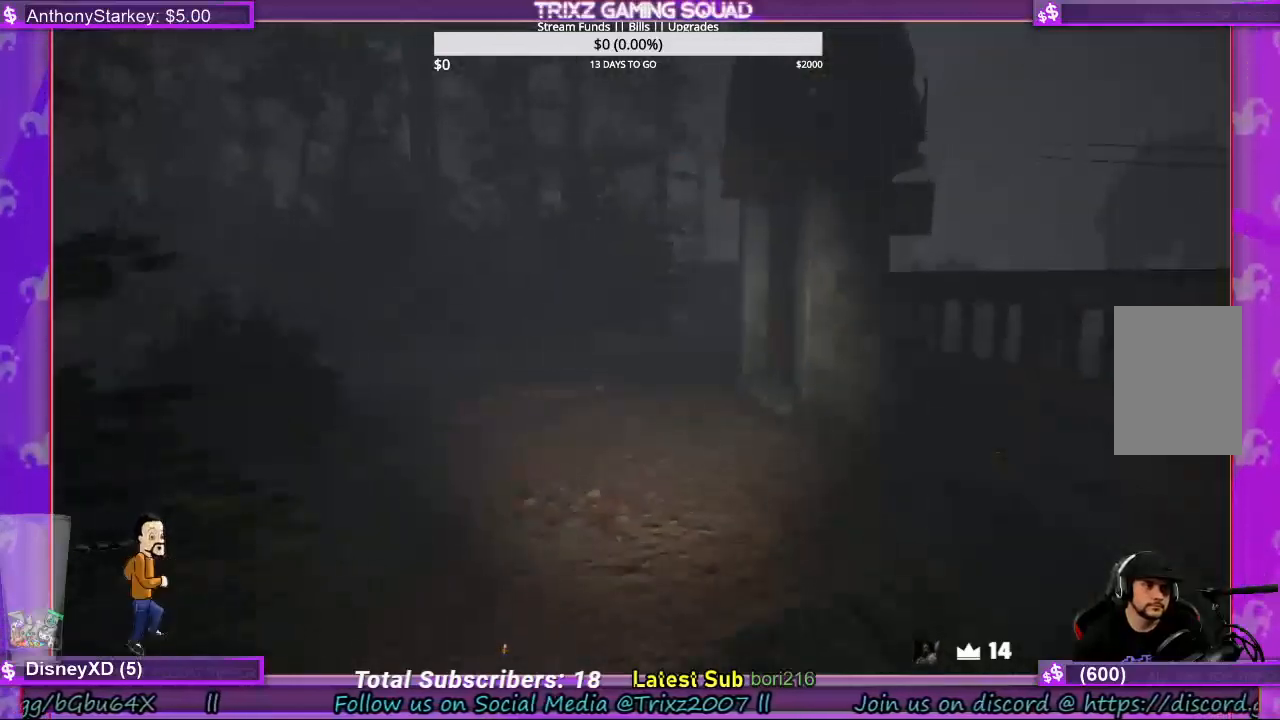
{"keys": ["d", "shift", "w"], "mouse": [], "events": [[167, "d", "down"]]}
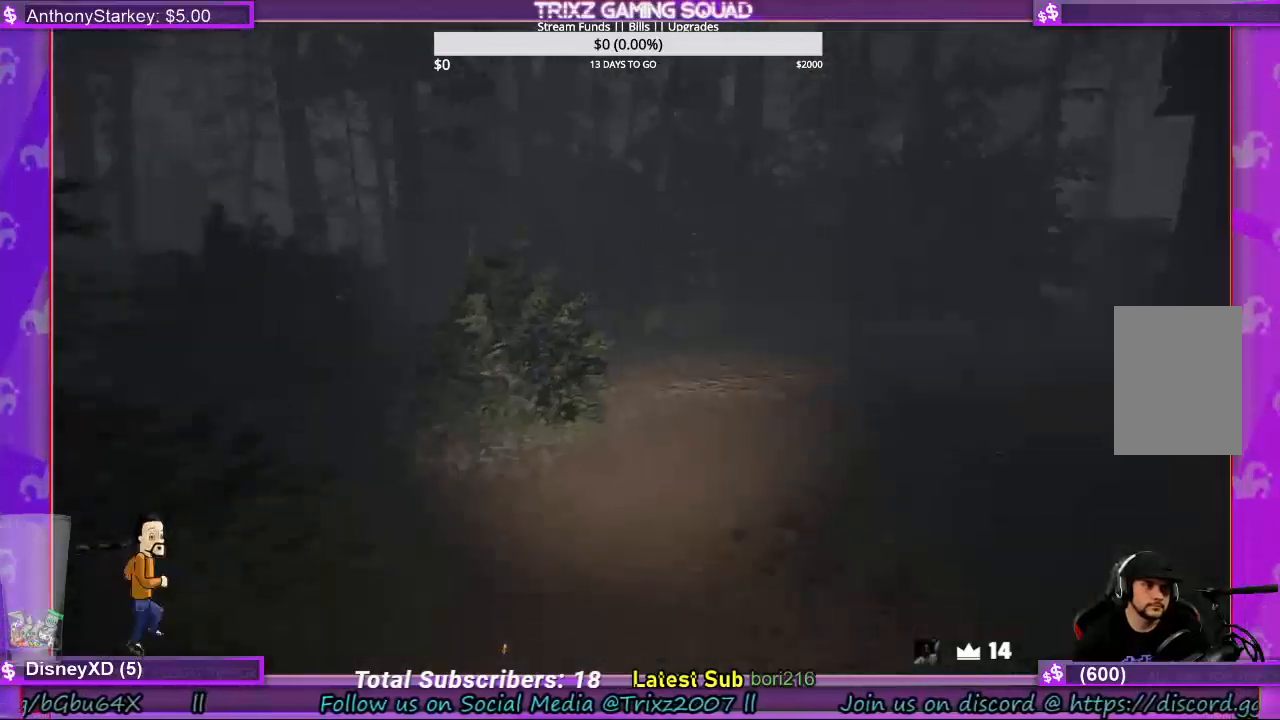
{"keys": ["d", "shift", "w"], "mouse": [], "events": []}
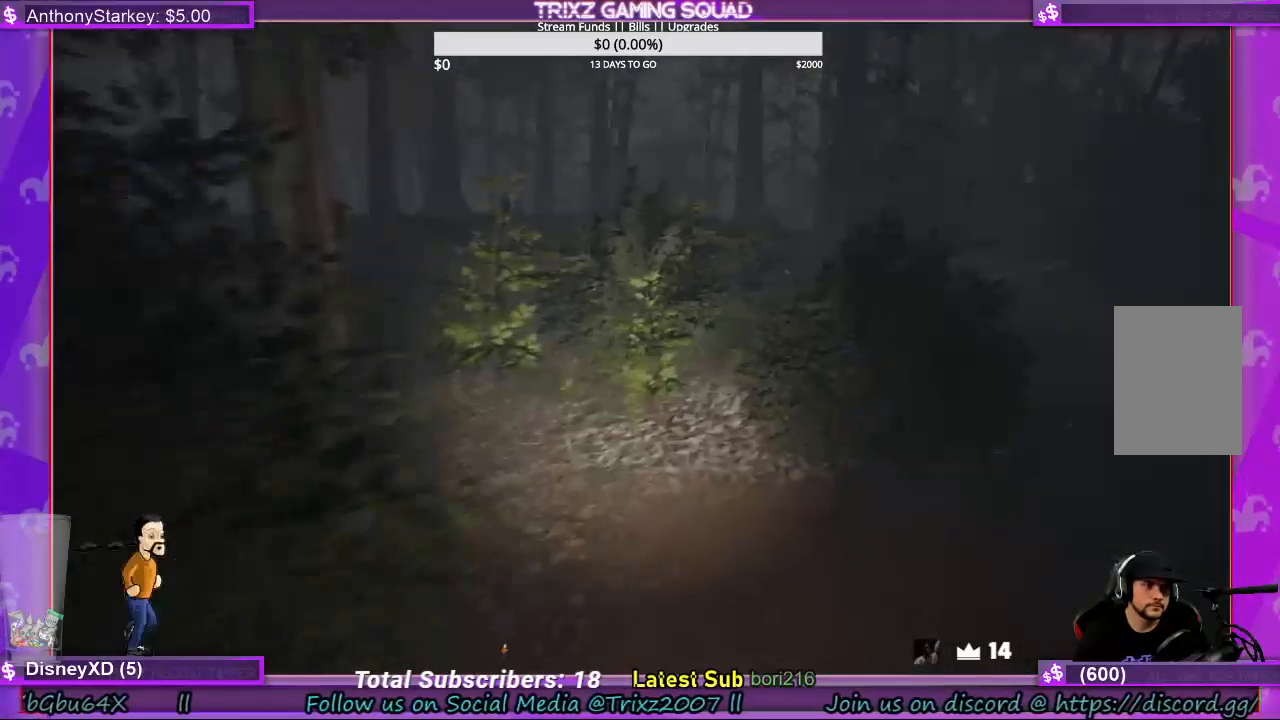
{"keys": ["shift", "w"], "mouse": [], "events": [[300, "d", "up"]]}
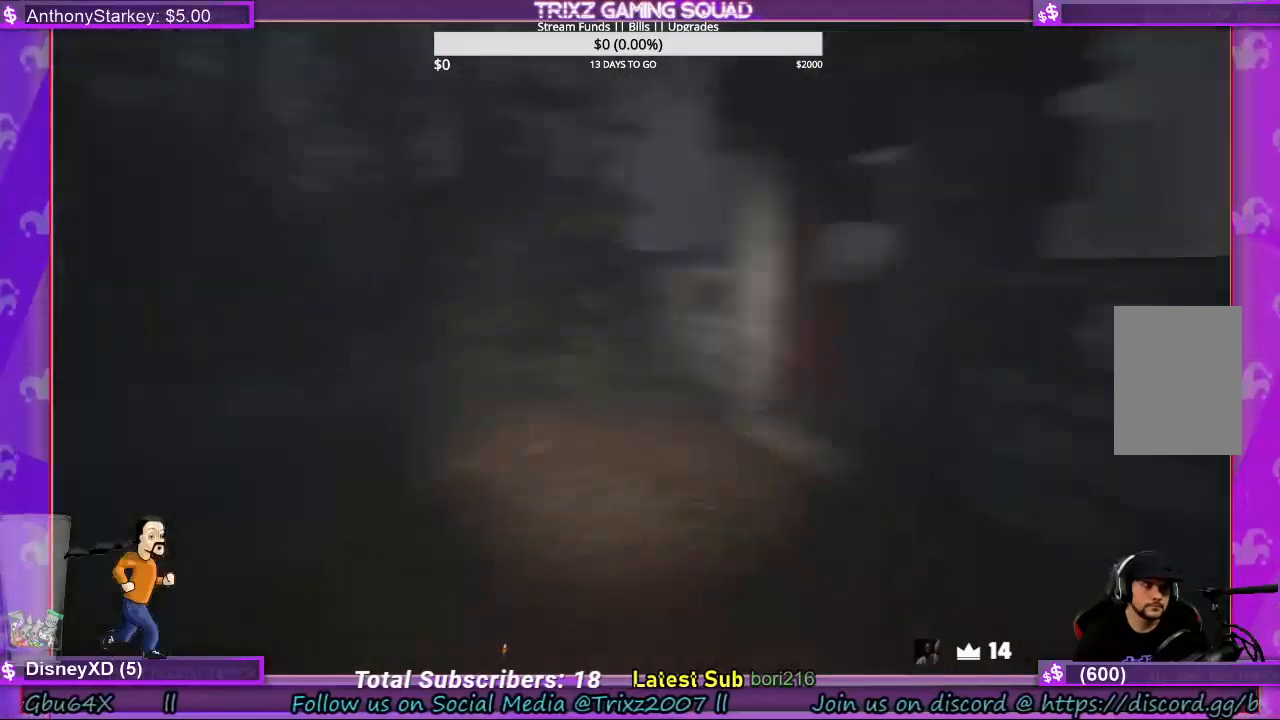
{"keys": ["shift", "w"], "mouse": [], "events": []}
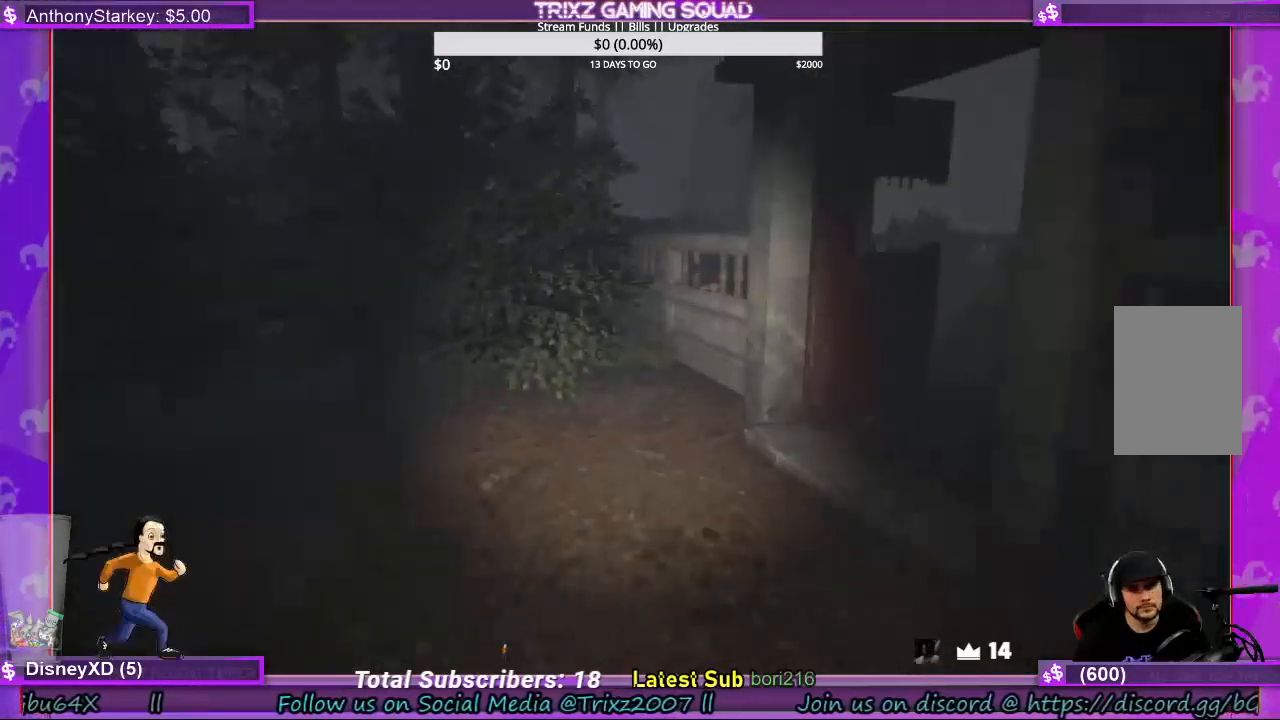
{"keys": ["shift", "w"], "mouse": [], "events": []}
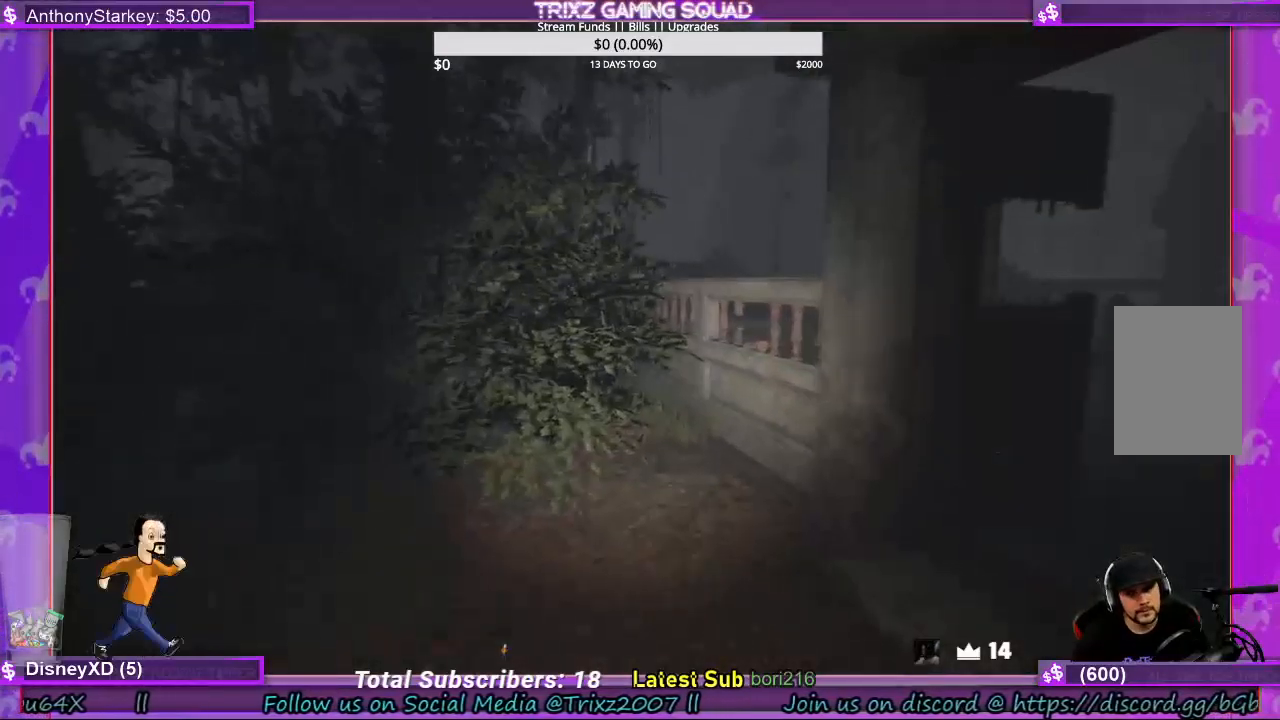
{"keys": ["shift", "w"], "mouse": [], "events": []}